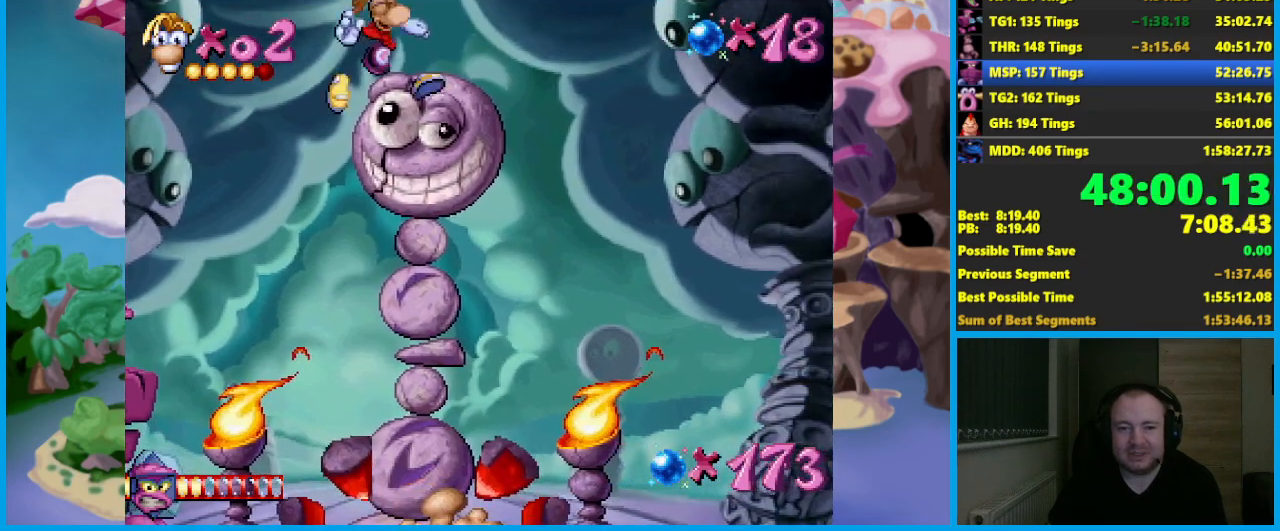
Gameplay with a controller (Xbox layout); each line is a JSON object with the inputs held at the frame after it. "events" lists button and stick changes between this image and that frame as [ms after this image, input, new state], when the widget could be followed in between. Not read: right_stick.
{"buttons": ["A"], "left_stick": "left", "events": []}
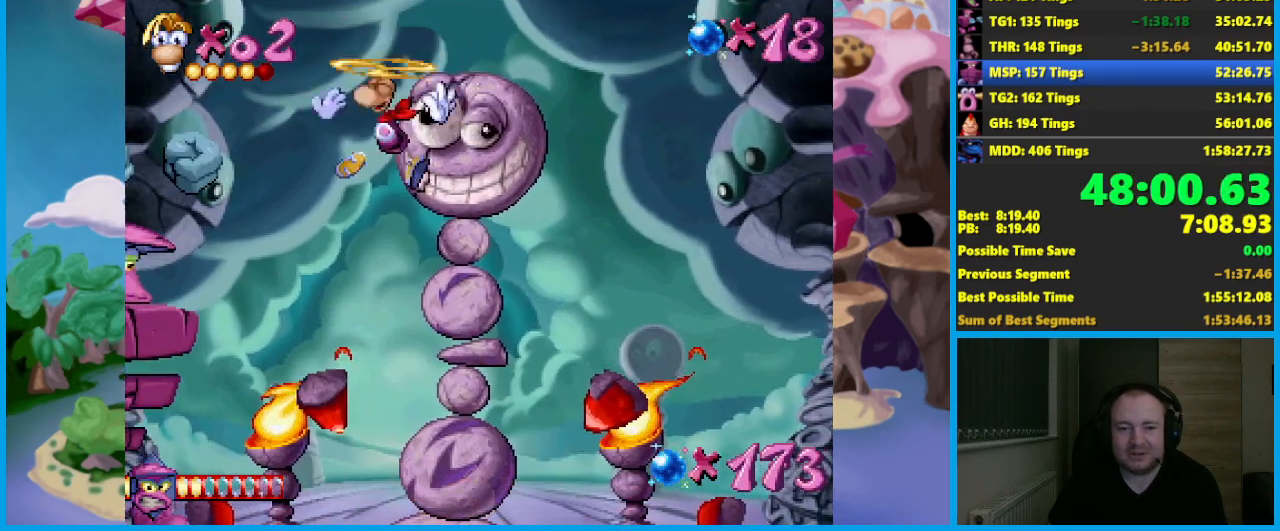
{"buttons": ["A"], "left_stick": "left", "events": [[150, "left_stick", "center"], [250, "left_stick", "left"]]}
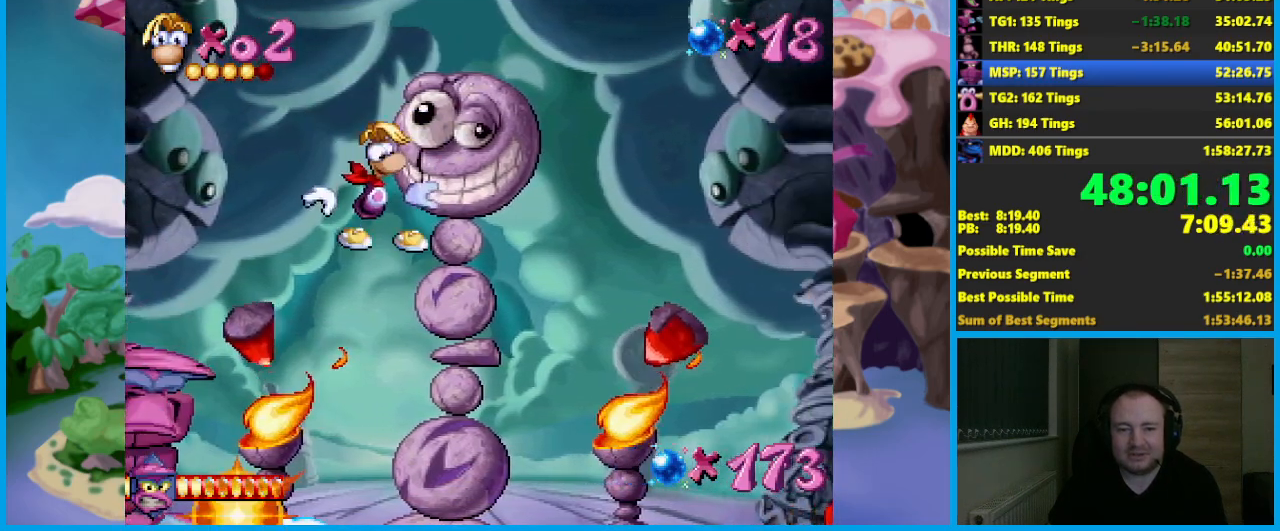
{"buttons": [], "left_stick": "left", "events": [[17, "X", "down"], [83, "A", "up"], [150, "X", "up"]]}
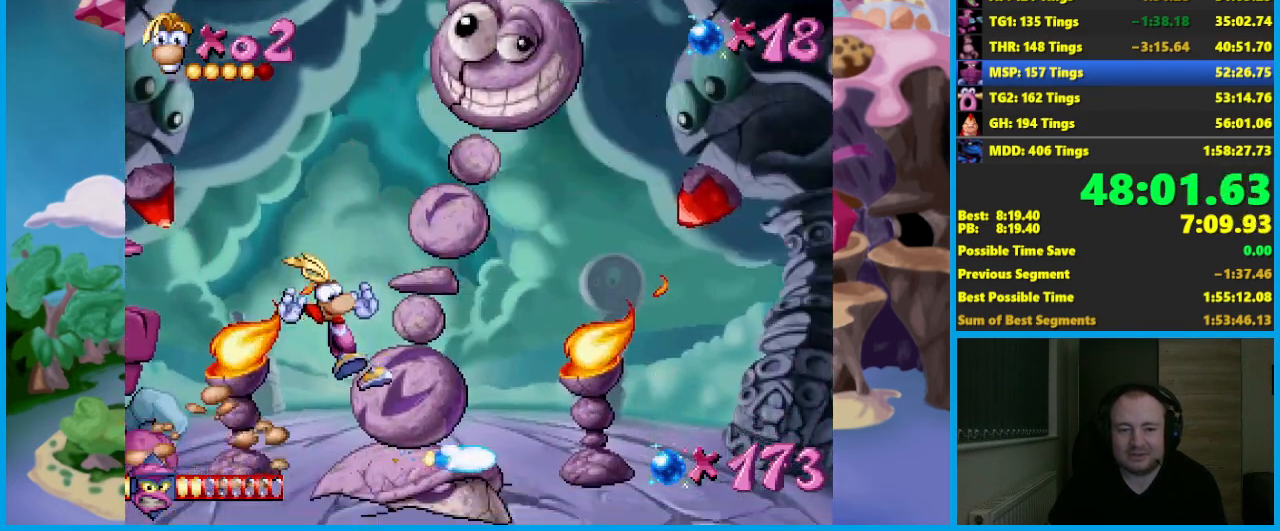
{"buttons": [], "left_stick": "center", "events": [[150, "left_stick", "center"]]}
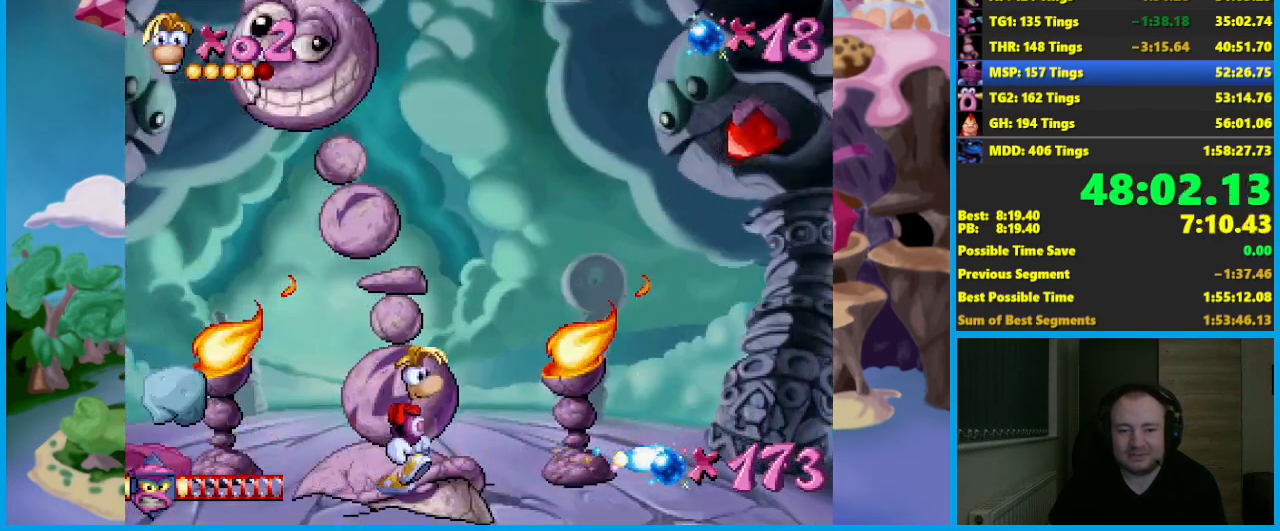
{"buttons": [], "left_stick": "center", "events": []}
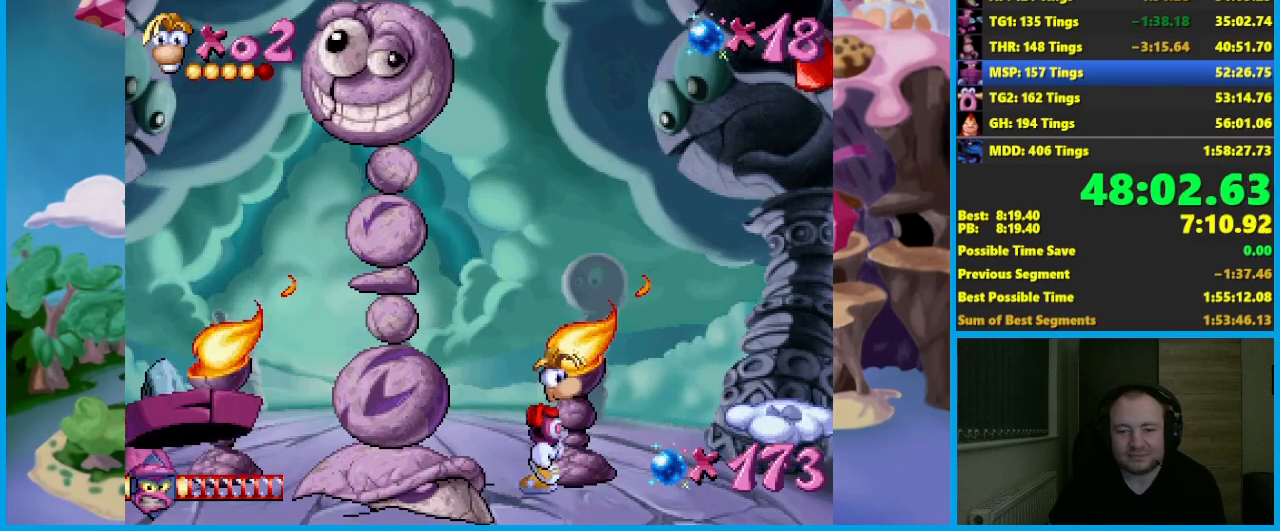
{"buttons": [], "left_stick": "center", "events": []}
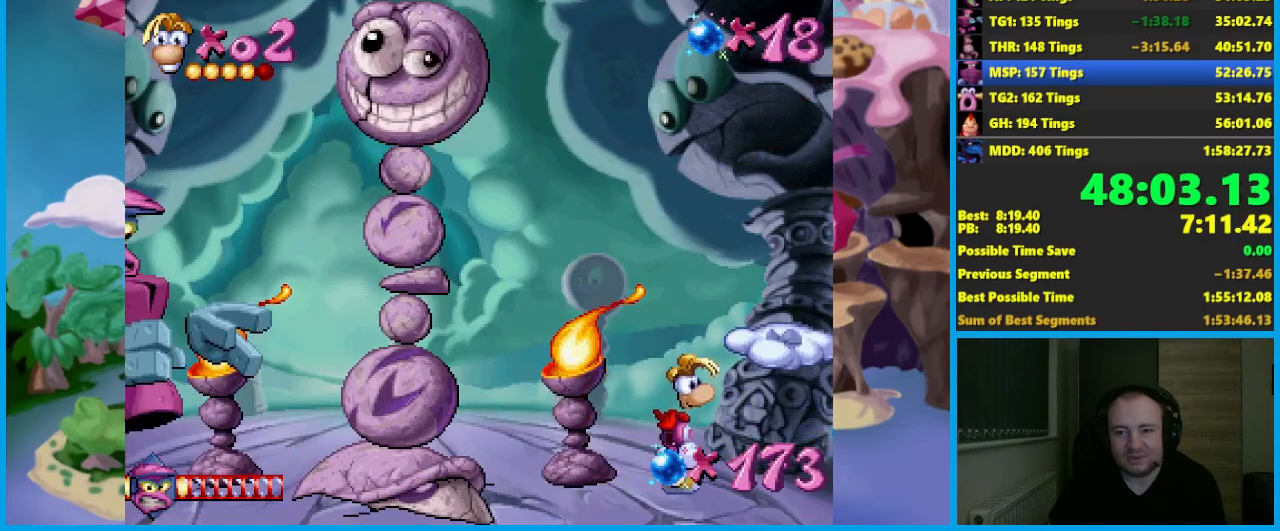
{"buttons": [], "left_stick": "left", "events": [[383, "left_stick", "left"]]}
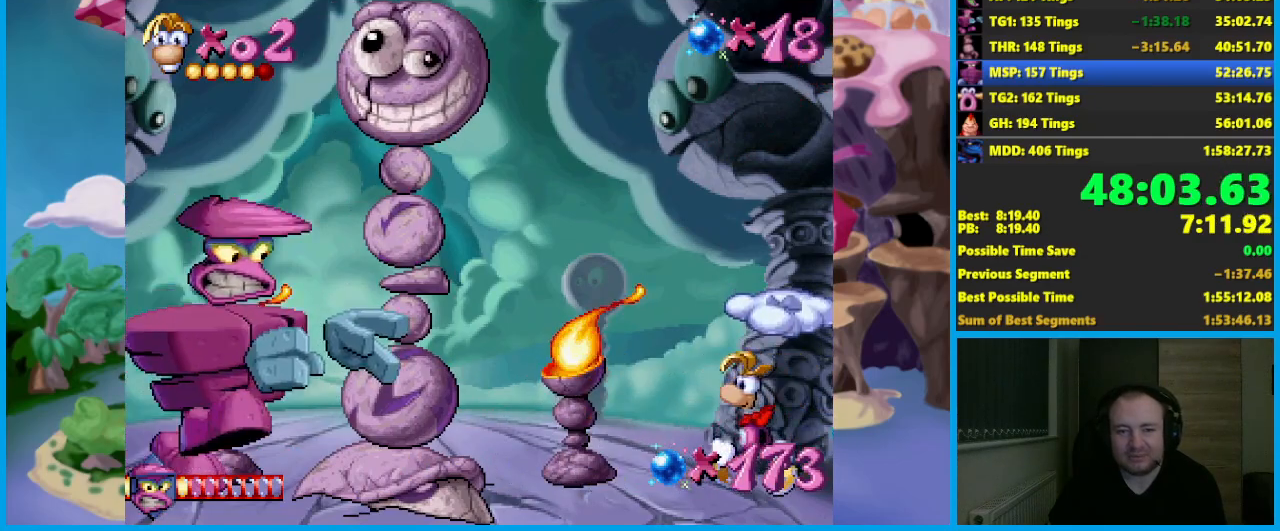
{"buttons": [], "left_stick": "left", "events": []}
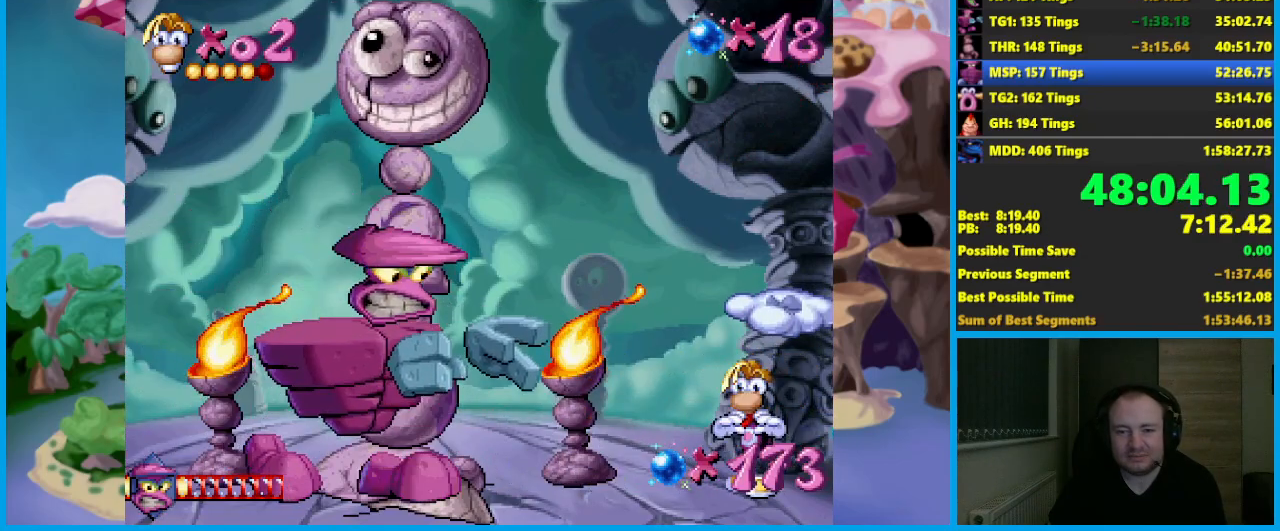
{"buttons": ["A"], "left_stick": "left", "events": [[33, "A", "down"]]}
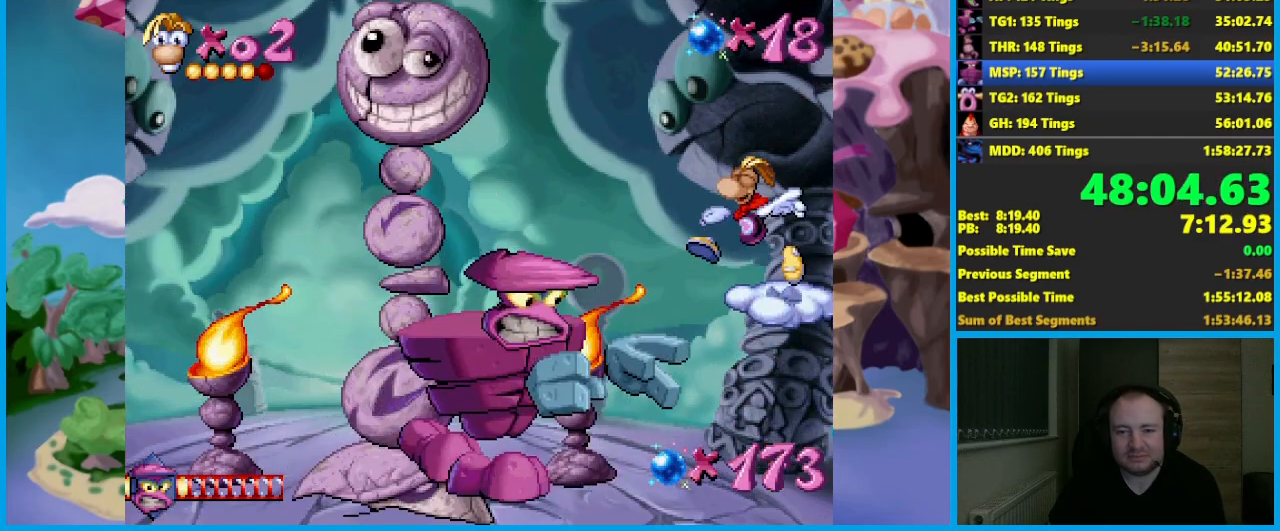
{"buttons": ["A"], "left_stick": "left", "events": [[50, "A", "up"], [217, "A", "down"]]}
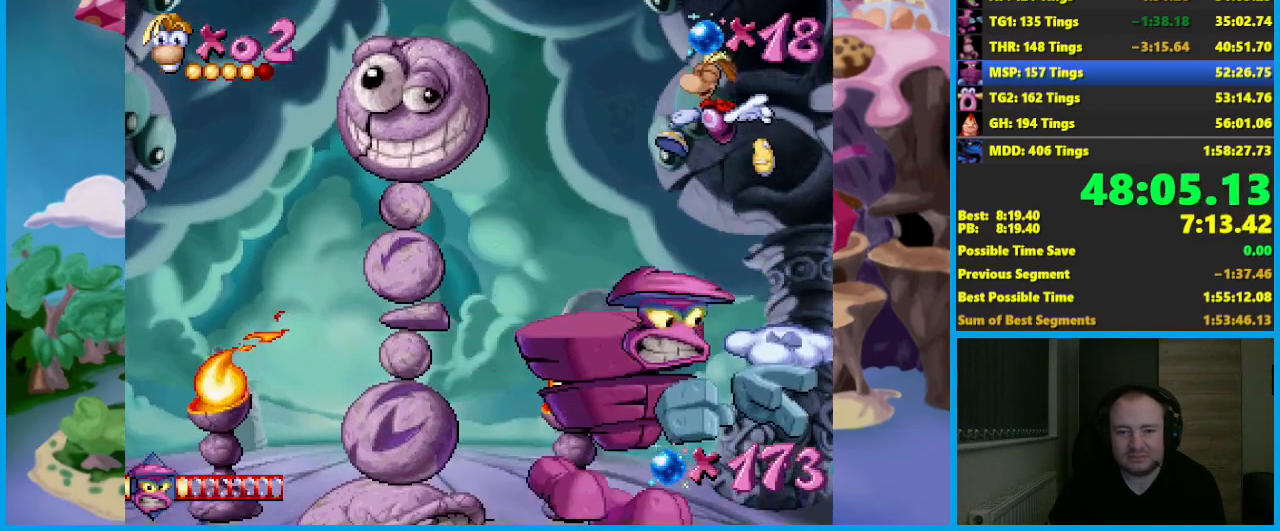
{"buttons": ["A"], "left_stick": "left", "events": [[133, "A", "up"], [183, "A", "down"]]}
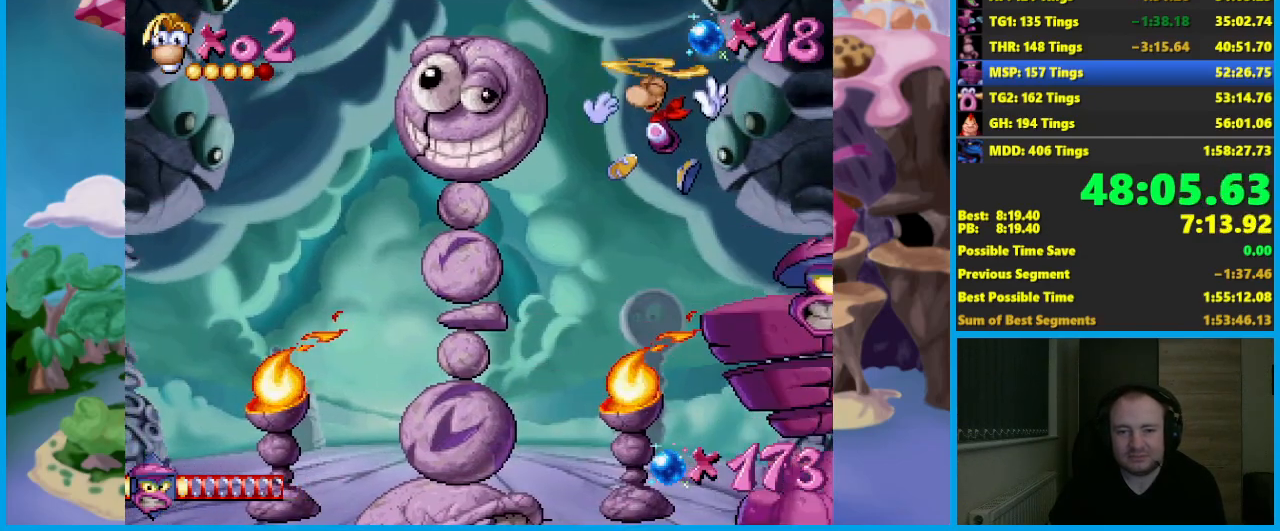
{"buttons": [], "left_stick": "left", "events": [[267, "X", "down"], [317, "A", "up"], [367, "X", "up"]]}
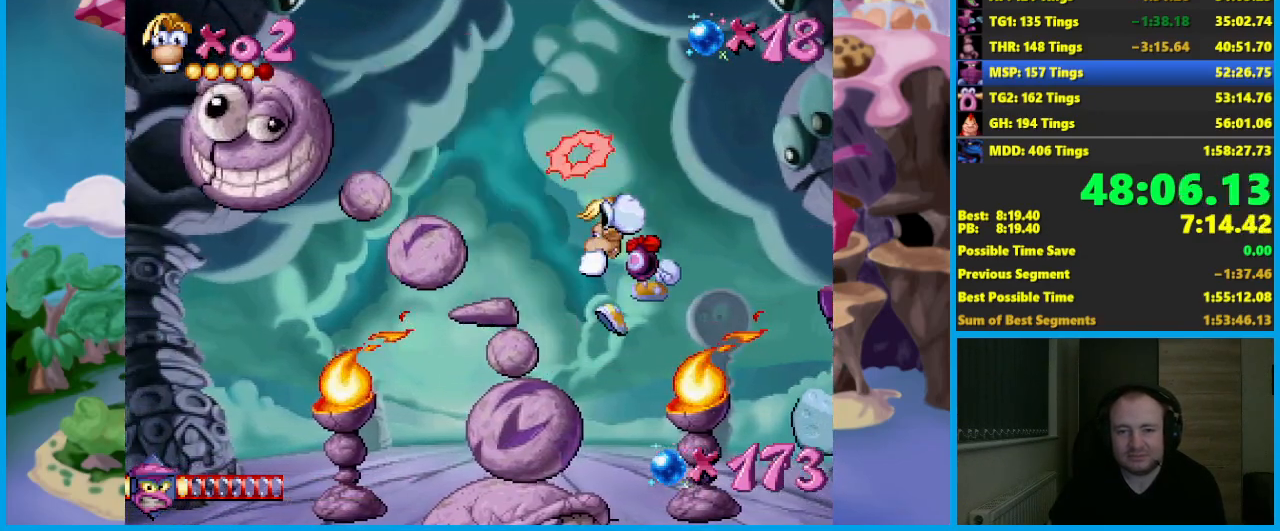
{"buttons": [], "left_stick": "center", "events": [[283, "left_stick", "center"]]}
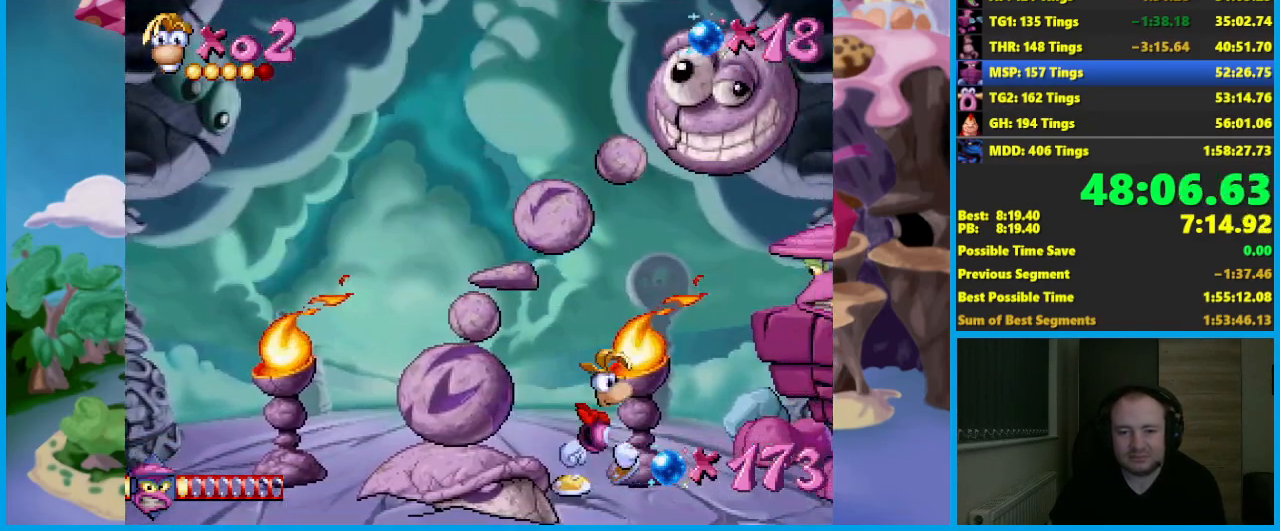
{"buttons": [], "left_stick": "center", "events": [[50, "left_stick", "left"], [150, "left_stick", "center"]]}
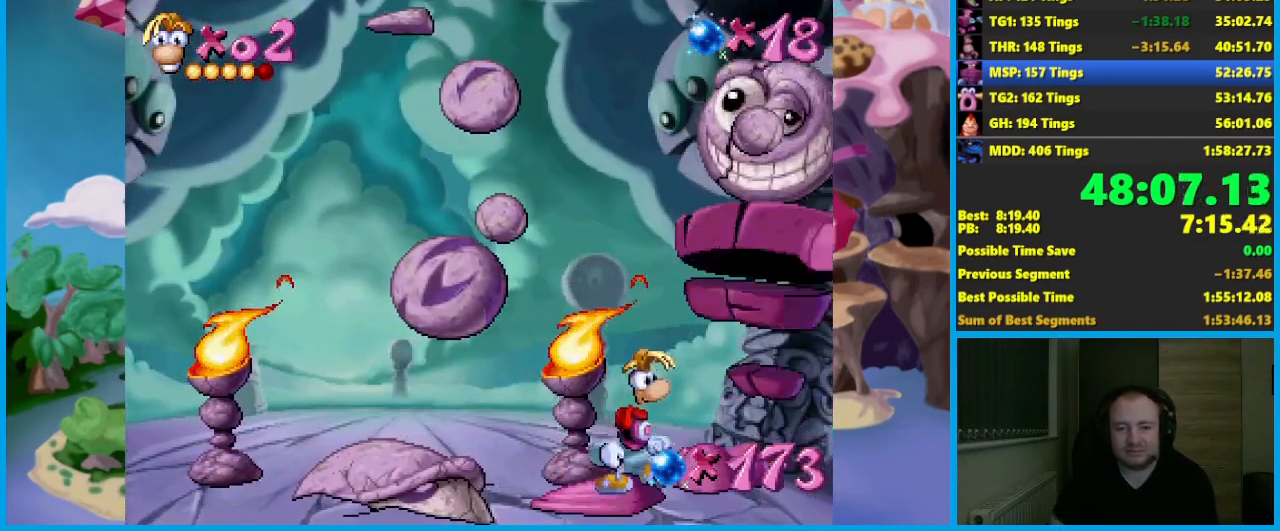
{"buttons": ["B"], "left_stick": "left", "events": [[317, "left_stick", "left"], [367, "B", "down"], [450, "B", "up"], [483, "B", "down"]]}
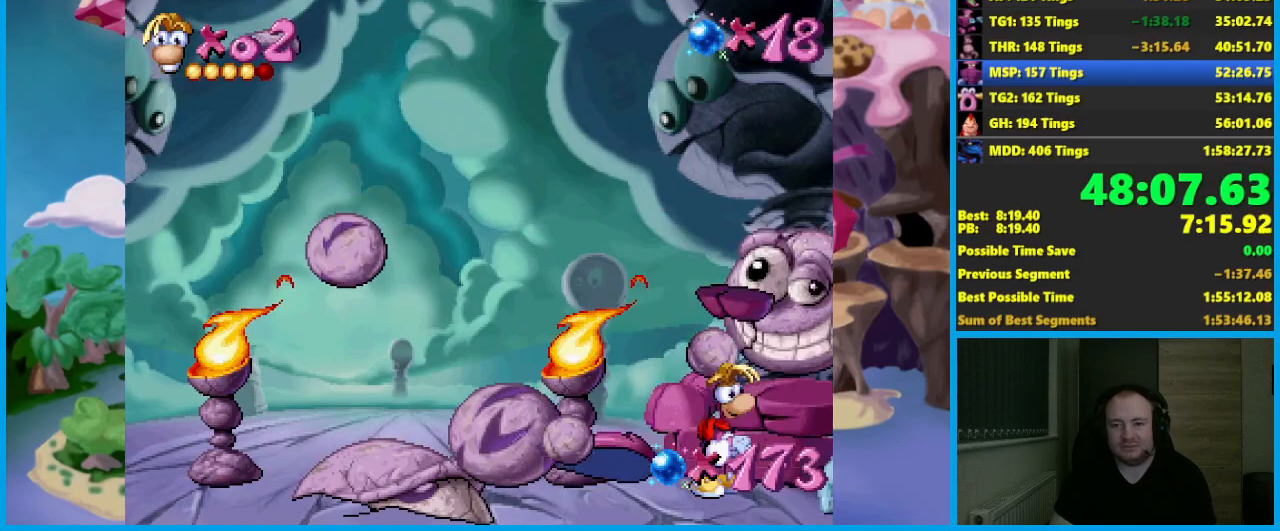
{"buttons": ["B"], "left_stick": "left", "events": [[100, "B", "up"], [150, "B", "down"], [250, "B", "up"], [300, "B", "down"], [400, "B", "up"], [467, "B", "down"]]}
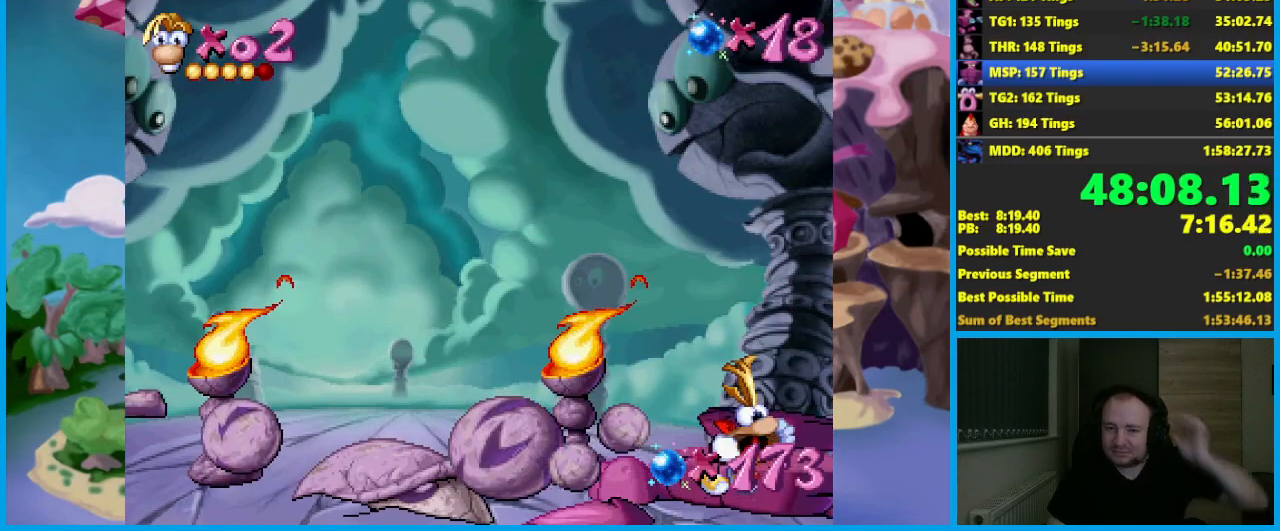
{"buttons": ["B"], "left_stick": "left", "events": [[50, "B", "up"], [117, "B", "down"], [217, "B", "up"], [267, "B", "down"]]}
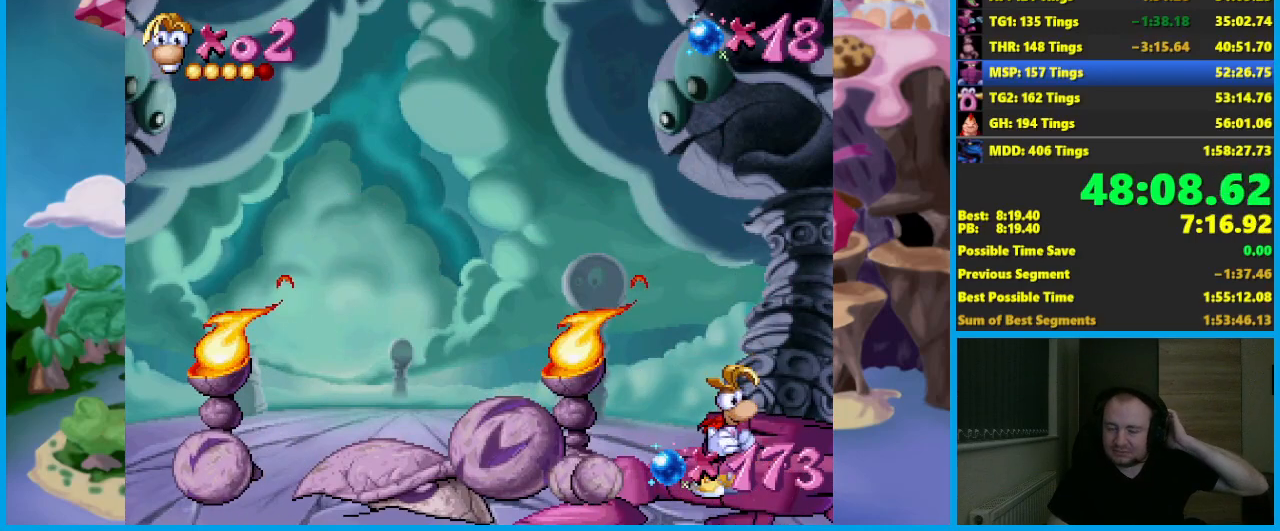
{"buttons": ["B"], "left_stick": "left", "events": []}
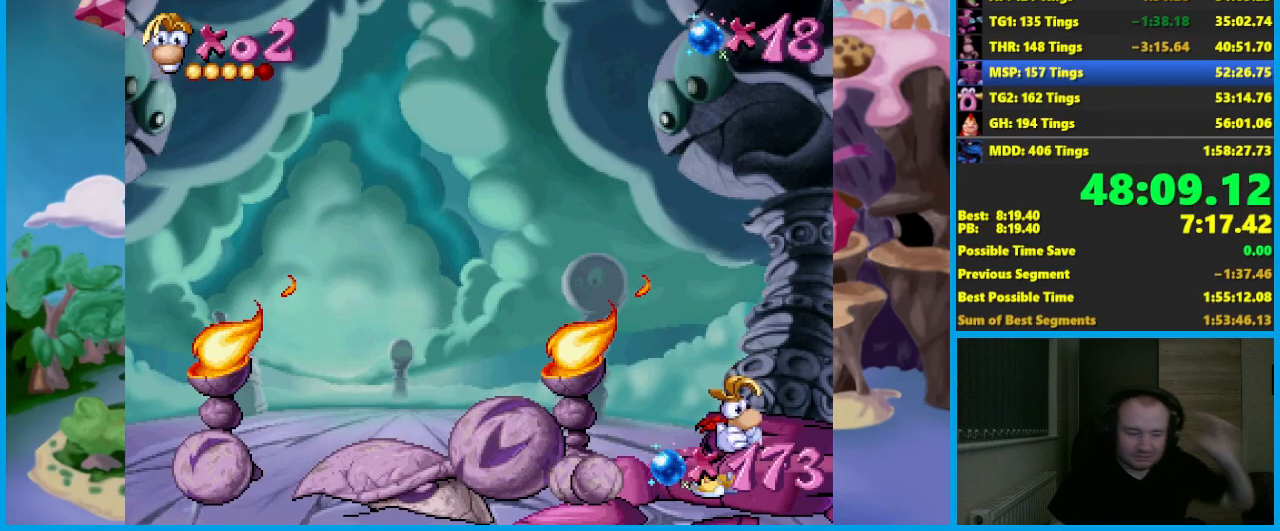
{"buttons": ["B"], "left_stick": "left", "events": []}
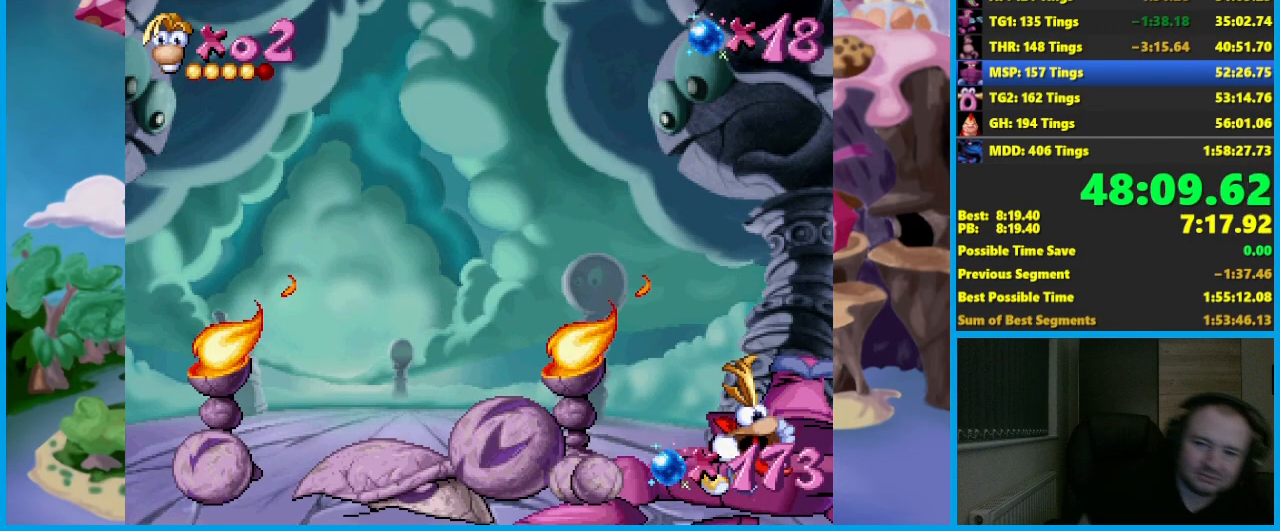
{"buttons": ["B"], "left_stick": "left", "events": []}
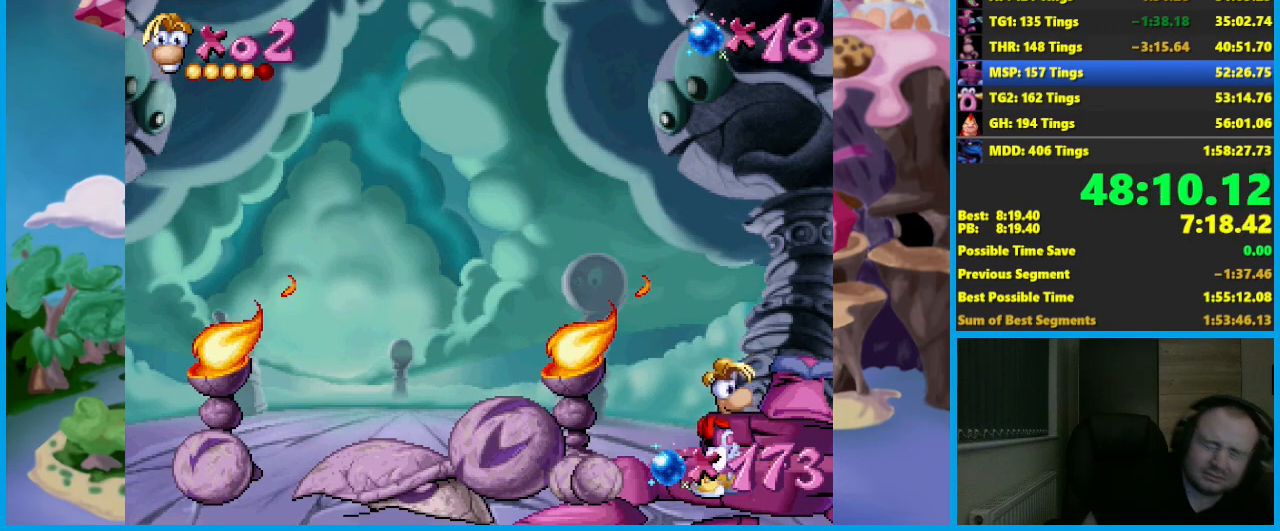
{"buttons": ["B"], "left_stick": "left", "events": []}
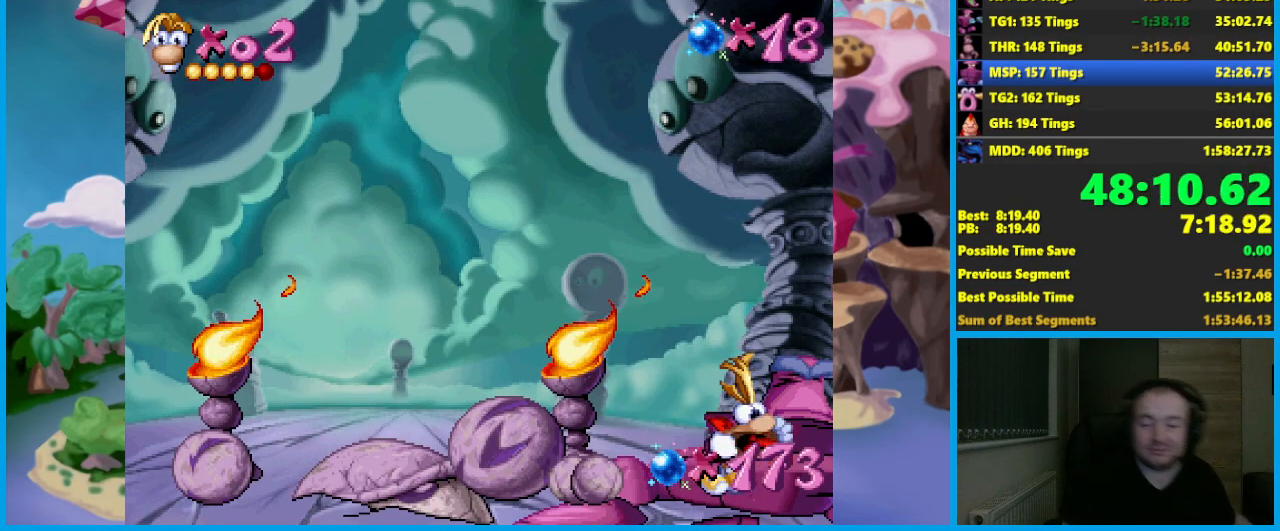
{"buttons": ["B"], "left_stick": "left", "events": []}
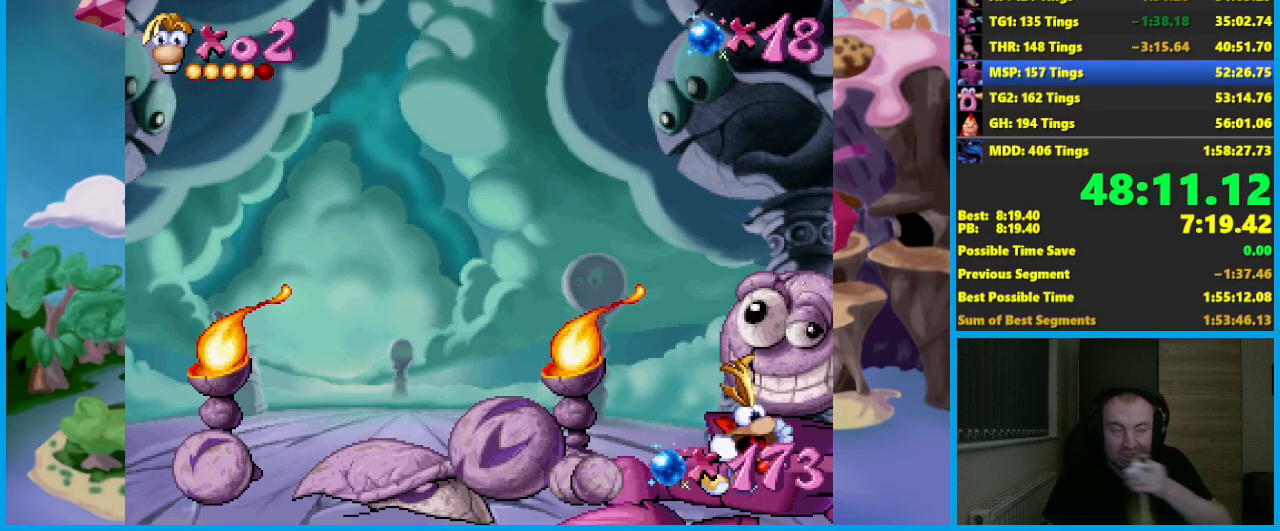
{"buttons": ["B"], "left_stick": "left", "events": []}